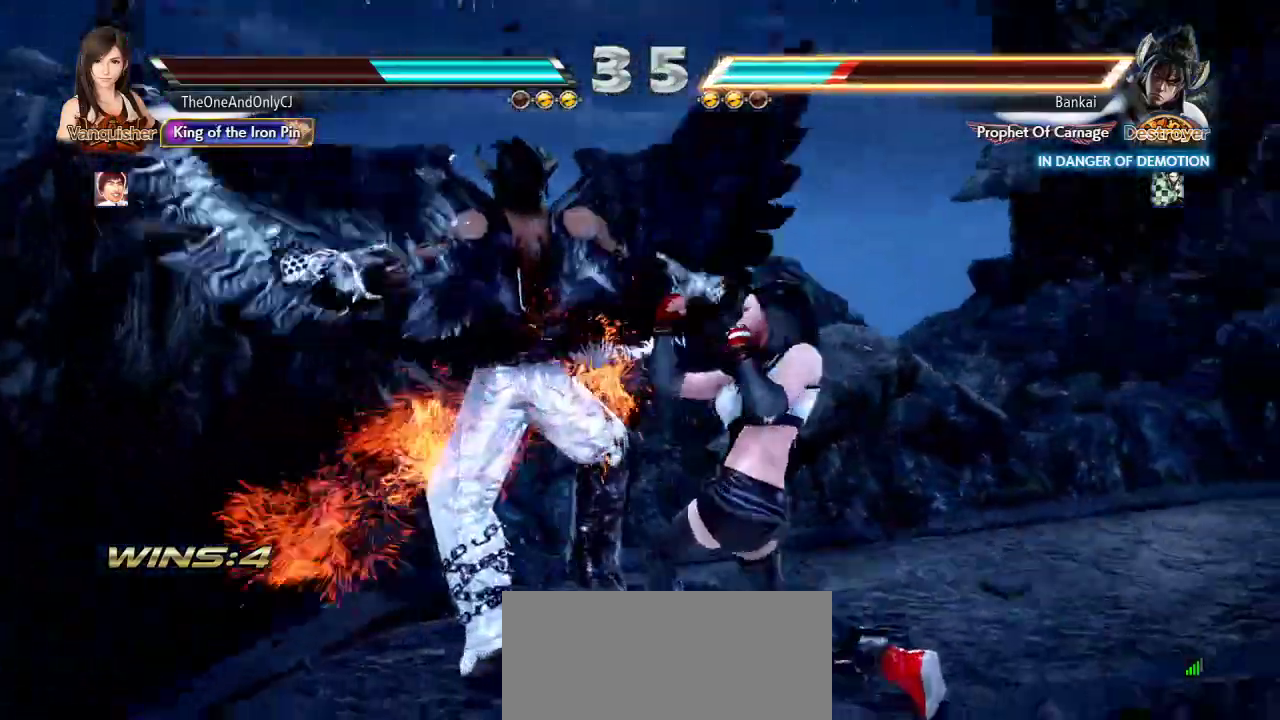
Gameplay with a controller (arcade stick); each line is a JSON object with the inputs held at the frame after it (dt_ms = milliseconds from this image to that frame). "events" lists button and stick changes between this image and that frame as [ms after this image, input, new state], when the widget could be followed in between. Not read: L3 LK R3.
{"dt_ms": 500, "buttons": ["CROSS"], "left_stick": "center", "events": [[167, "CROSS", "down"], [233, "CROSS", "up"], [283, "CROSS", "down"], [350, "CROSS", "up"], [383, "CROSS", "down"], [417, "CROSS", "up"], [467, "CROSS", "down"]]}
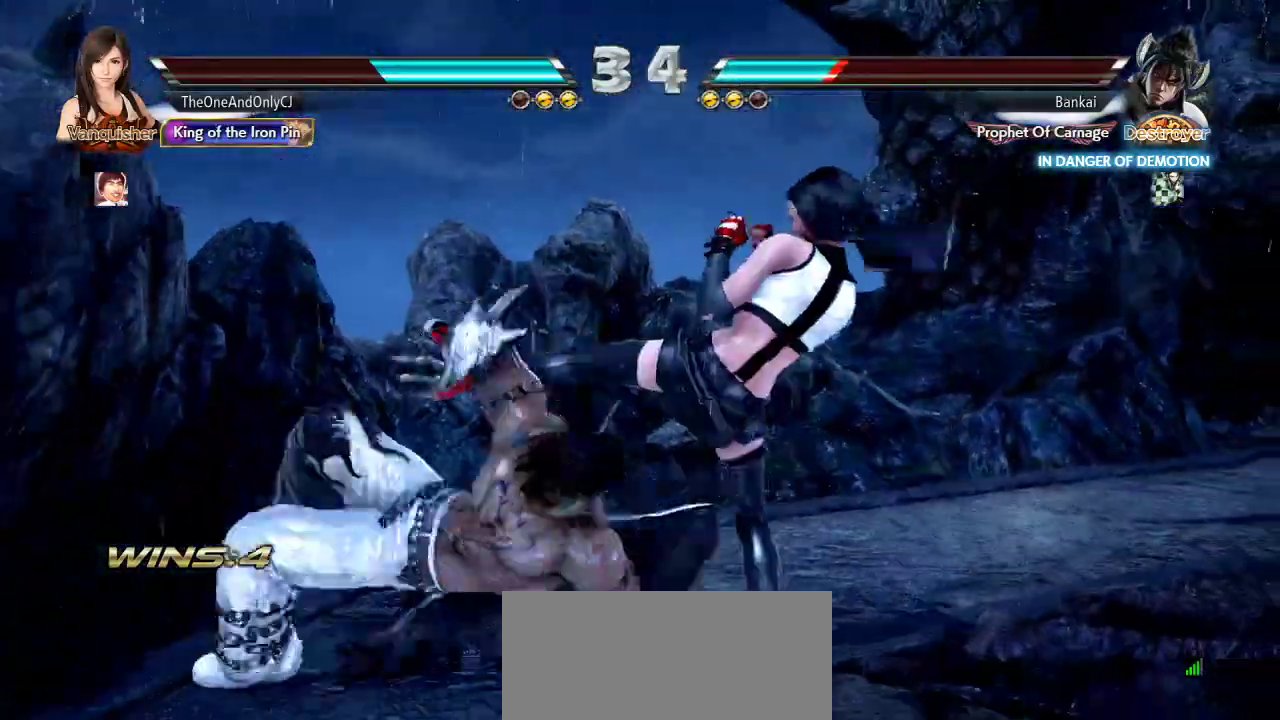
{"dt_ms": 500, "buttons": [], "left_stick": "center", "events": [[33, "CROSS", "up"], [83, "CROSS", "down"], [150, "CROSS", "up"], [200, "CROSS", "down"], [250, "CROSS", "up"], [300, "CROSS", "down"], [383, "CROSS", "up"]]}
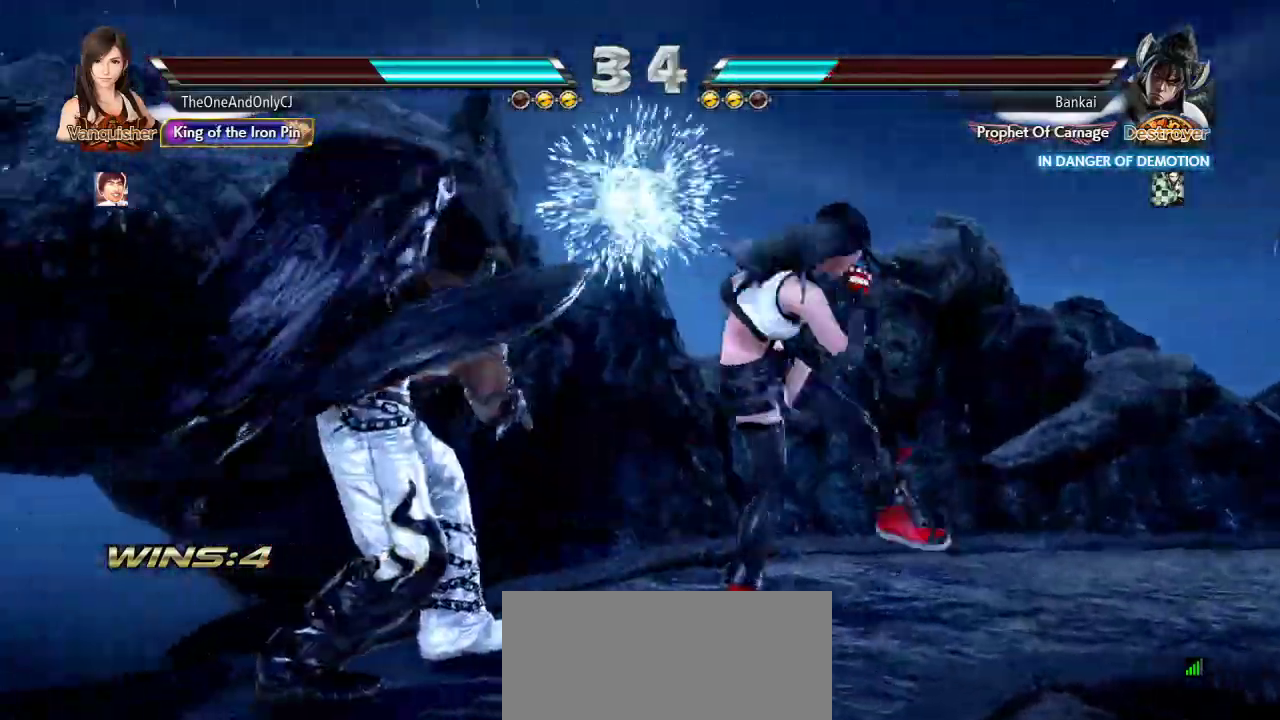
{"dt_ms": 500, "buttons": [], "left_stick": "right"}
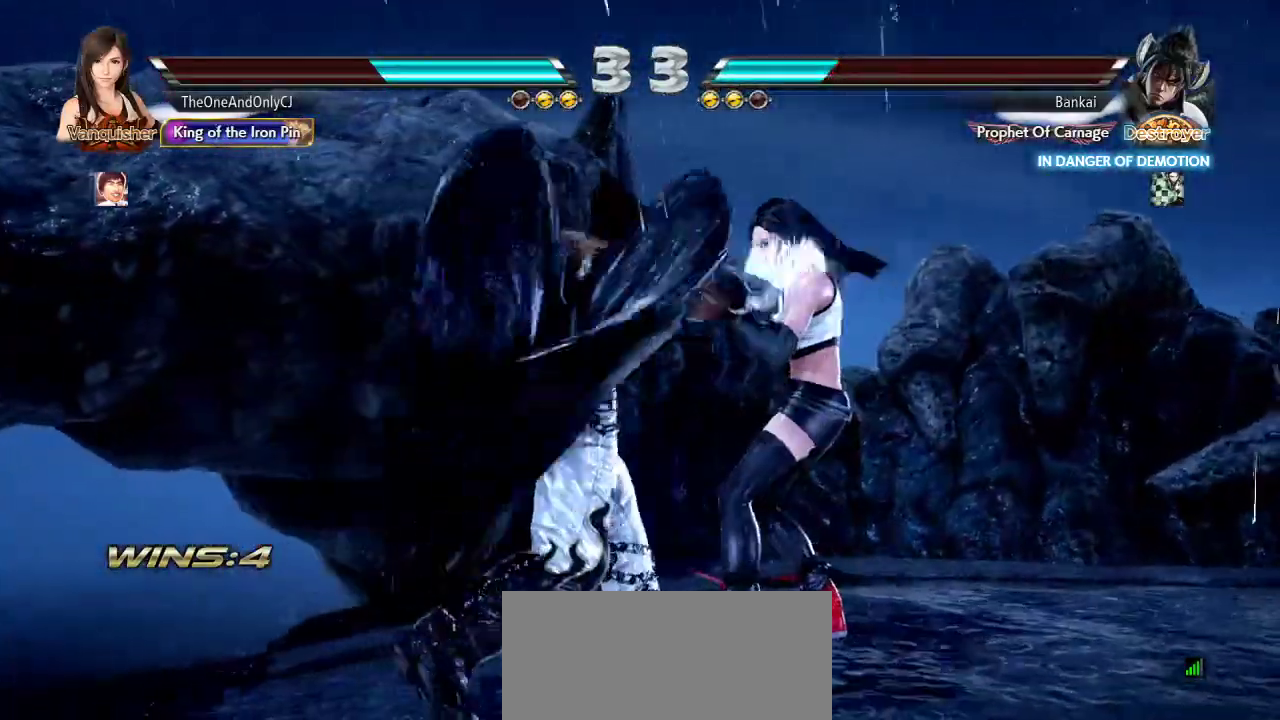
{"dt_ms": 500, "buttons": [], "left_stick": "right"}
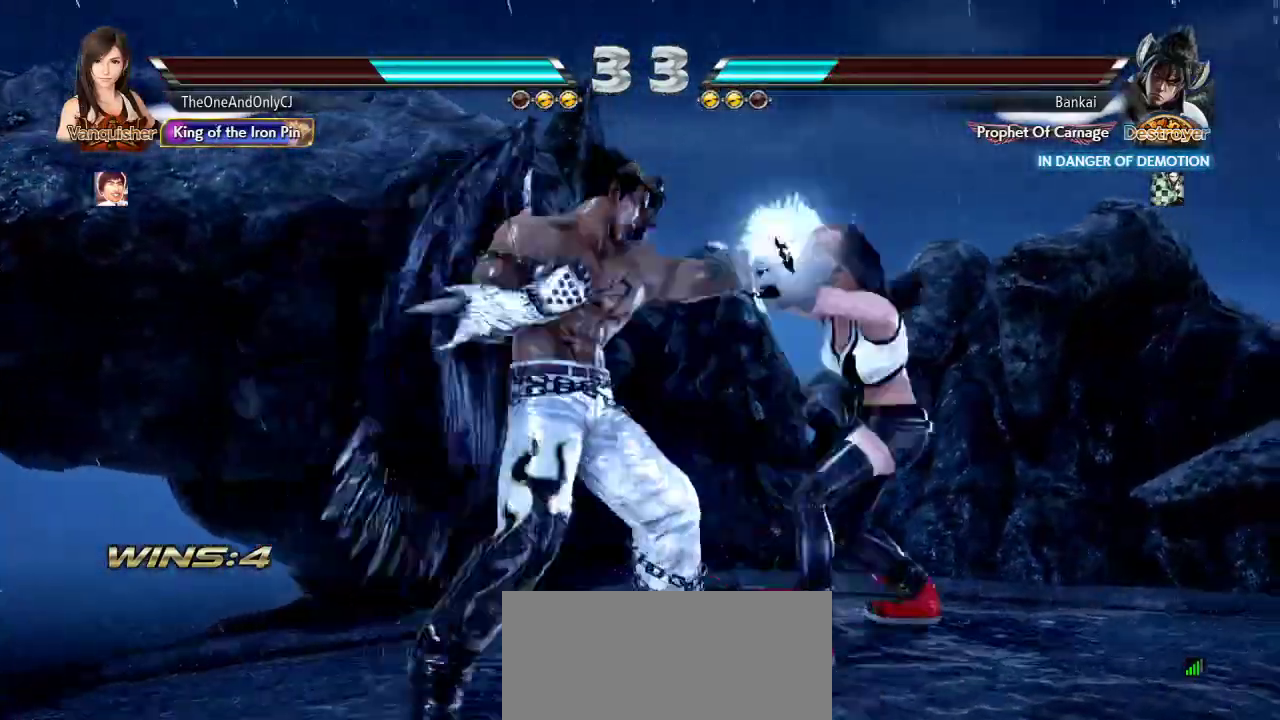
{"dt_ms": 500, "buttons": [], "left_stick": "down-right", "events": [[317, "left_stick", "down-right"]]}
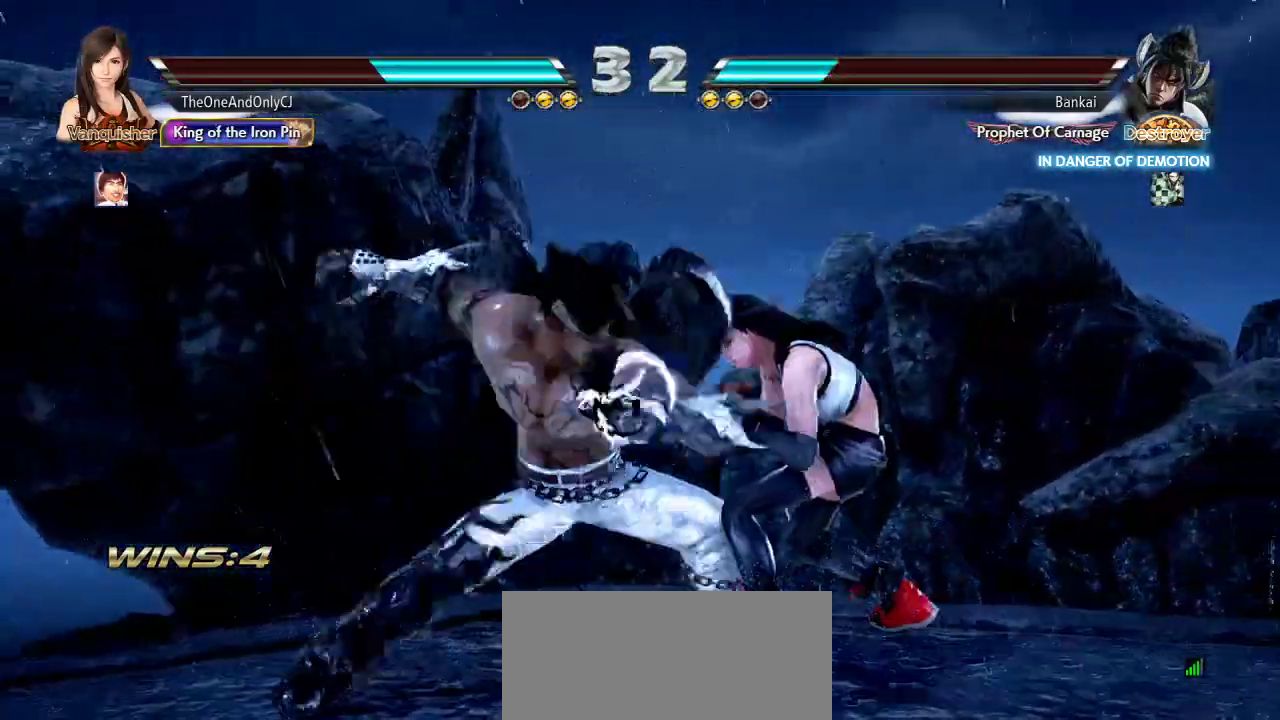
{"dt_ms": 500, "buttons": [], "left_stick": "center", "events": [[67, "left_stick", "center"], [83, "TRIANGLE", "down"], [200, "TRIANGLE", "up"], [317, "SQUARE", "down"], [400, "SQUARE", "up"]]}
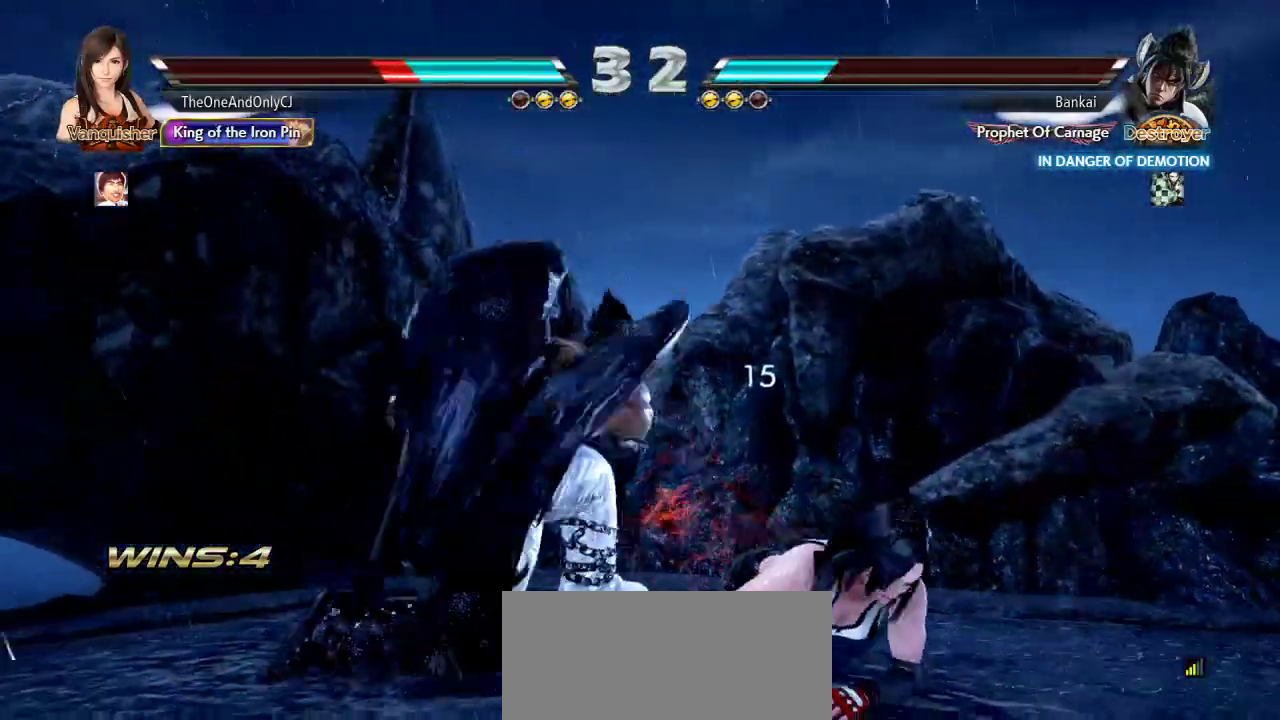
{"dt_ms": 500, "buttons": [], "left_stick": "right", "events": [[67, "left_stick", "right"]]}
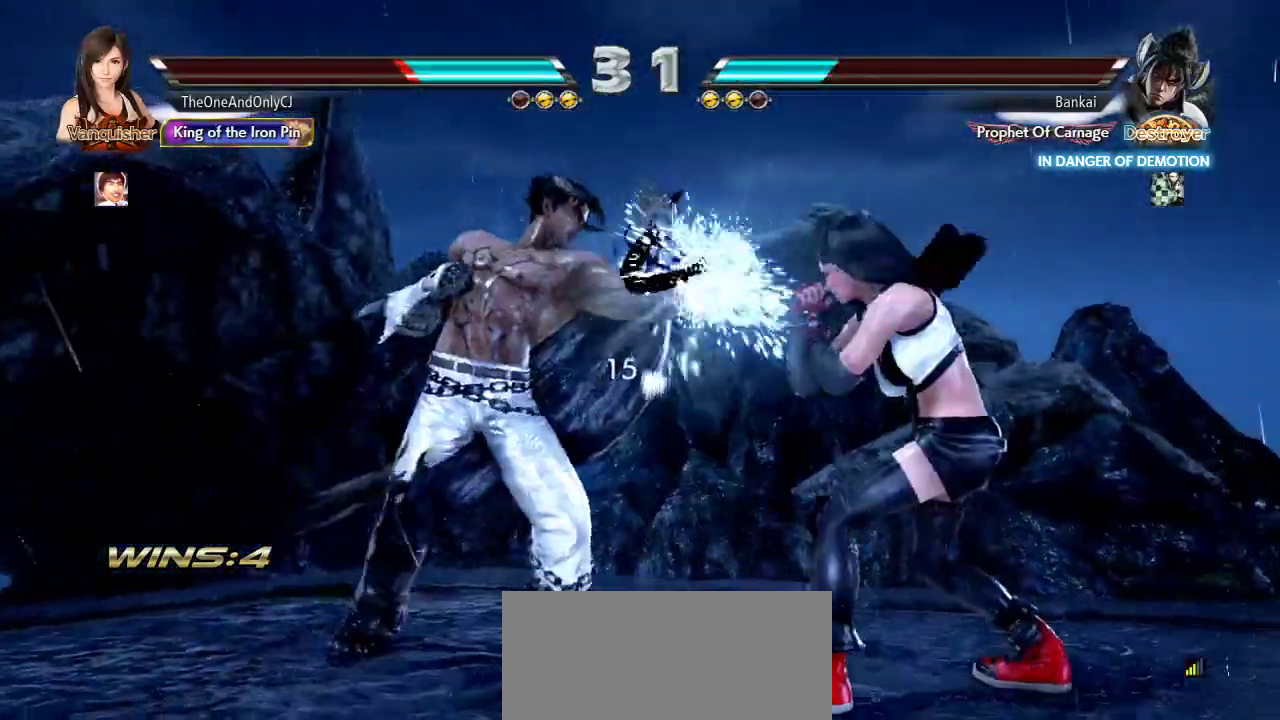
{"dt_ms": 500, "buttons": [], "left_stick": "right", "events": [[200, "left_stick", "down-right"], [333, "left_stick", "right"]]}
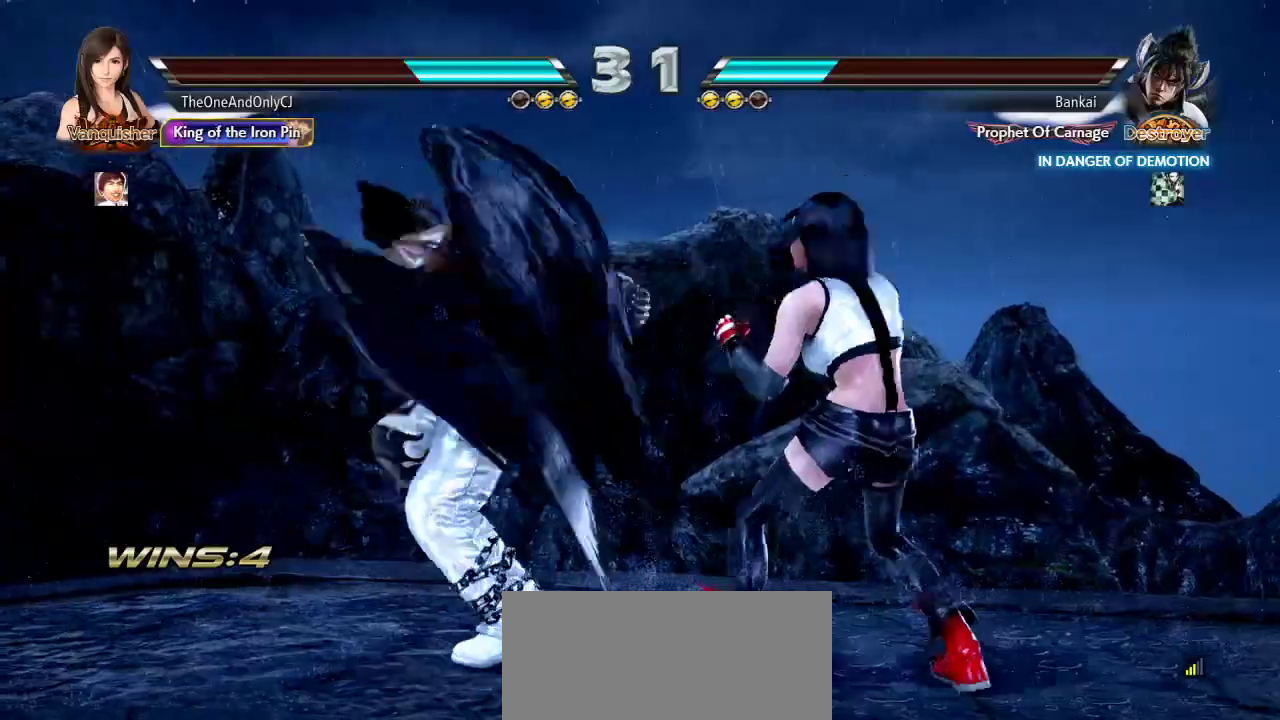
{"dt_ms": 500, "buttons": [], "left_stick": "center", "events": [[67, "left_stick", "center"], [100, "TRIANGLE", "down"], [200, "TRIANGLE", "up"], [217, "SQUARE", "down"], [283, "SQUARE", "up"], [317, "SQUARE", "down"], [383, "SQUARE", "up"]]}
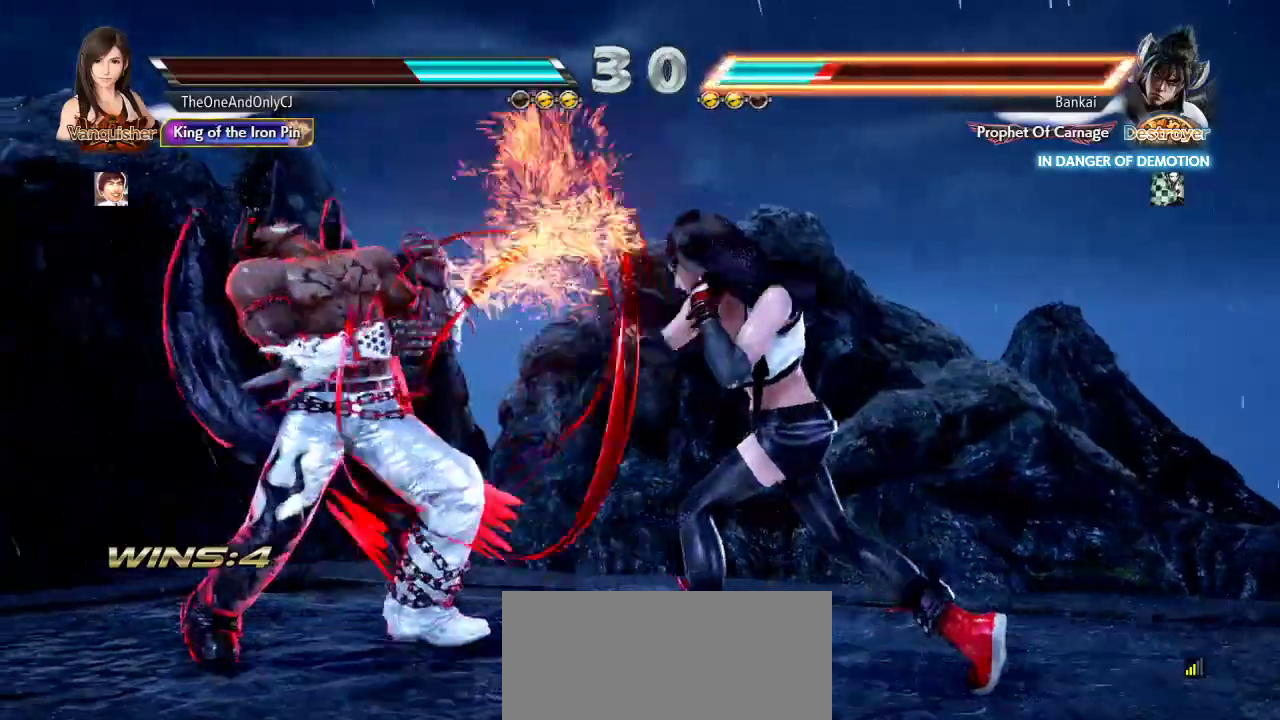
{"dt_ms": 500, "buttons": ["CROSS"], "left_stick": "center", "events": [[200, "CROSS", "down"], [250, "CROSS", "up"], [300, "CROSS", "down"], [350, "CROSS", "up"], [383, "CROSS", "down"], [433, "CROSS", "up"], [483, "CROSS", "down"]]}
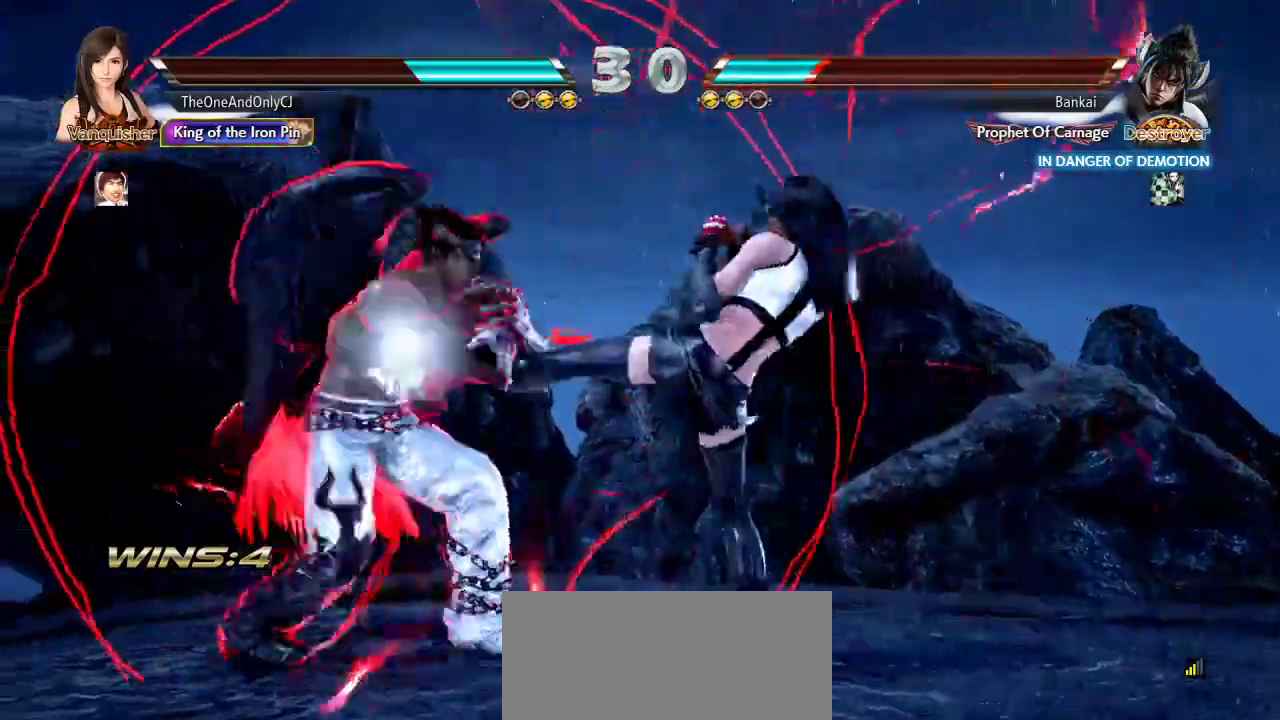
{"dt_ms": 500, "buttons": [], "left_stick": "center", "events": [[33, "CROSS", "up"], [83, "CROSS", "down"], [133, "CROSS", "up"], [183, "CROSS", "down"], [250, "CROSS", "up"]]}
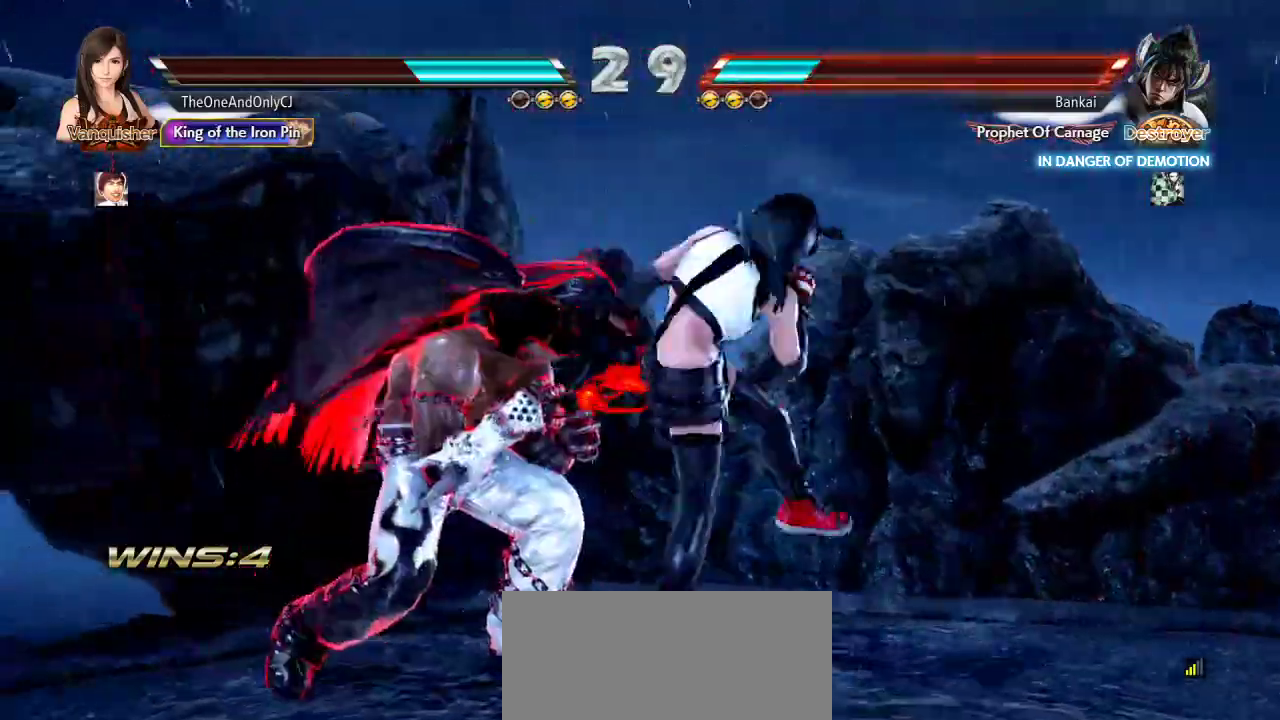
{"dt_ms": 500, "buttons": [], "left_stick": "right", "events": [[167, "left_stick", "right"]]}
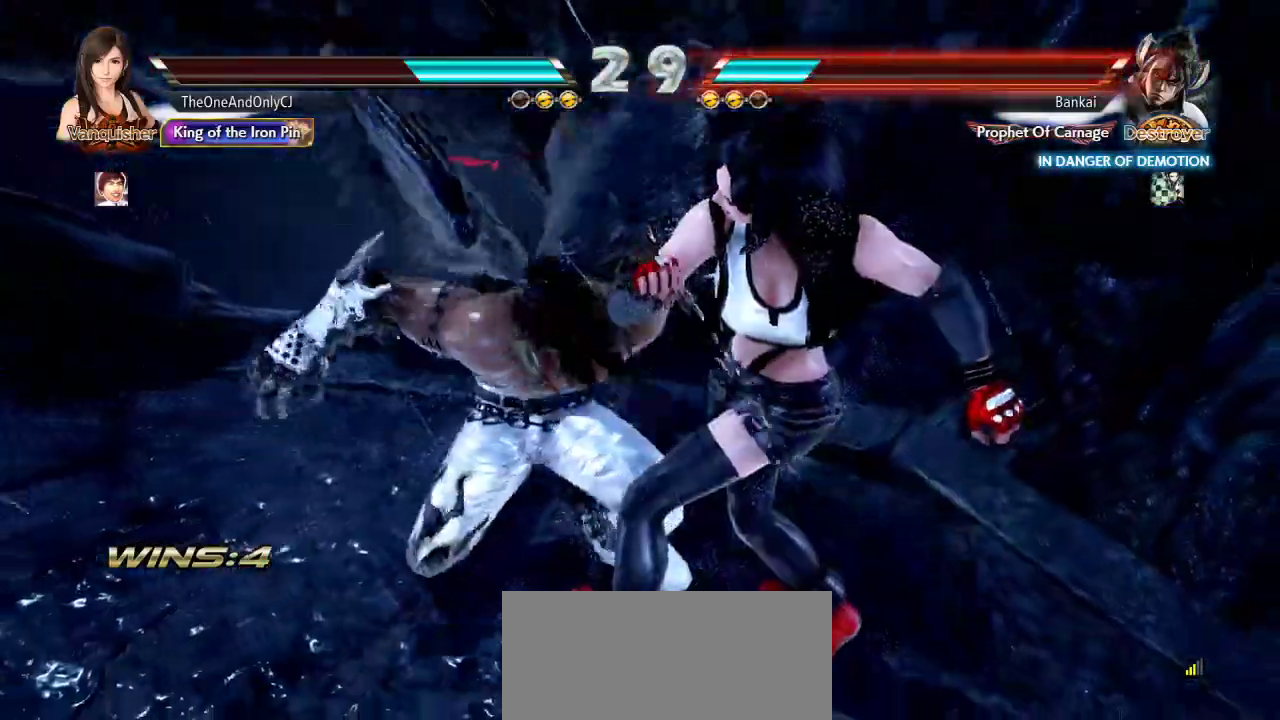
{"dt_ms": 500, "buttons": [], "left_stick": "right", "events": []}
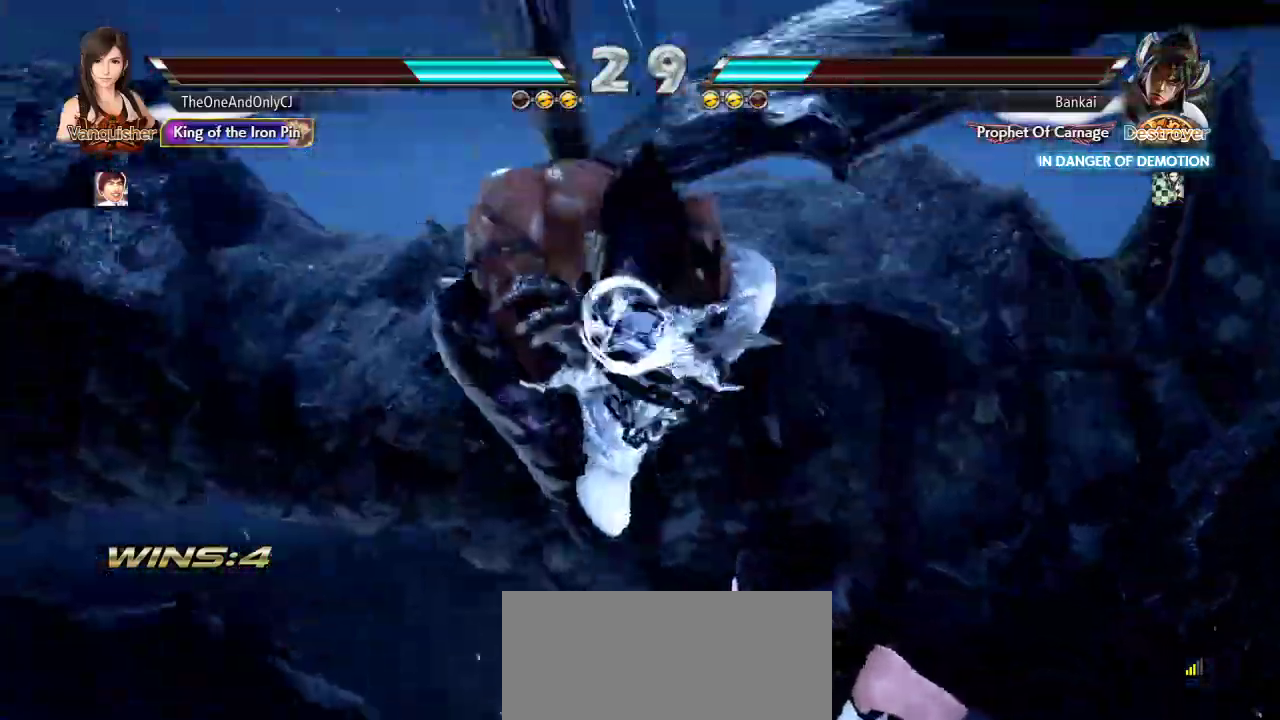
{"dt_ms": 1000, "buttons": [], "left_stick": "right"}
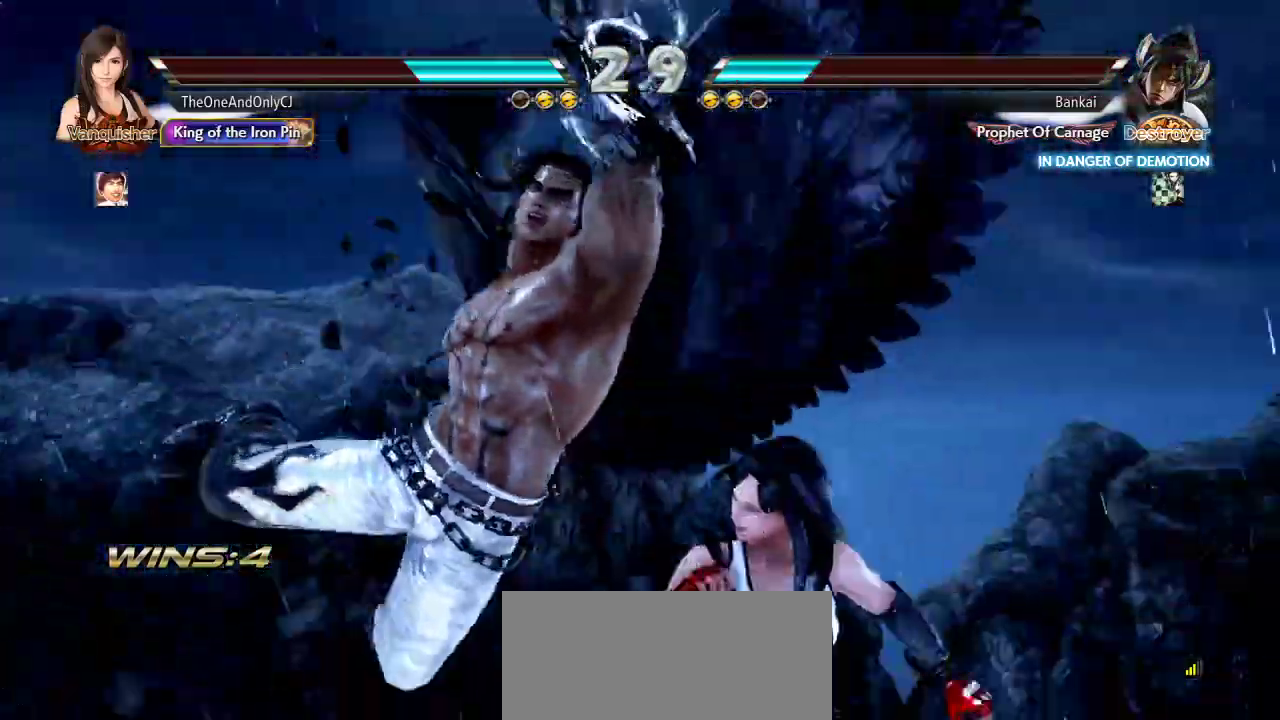
{"dt_ms": 500, "buttons": [], "left_stick": "right", "events": []}
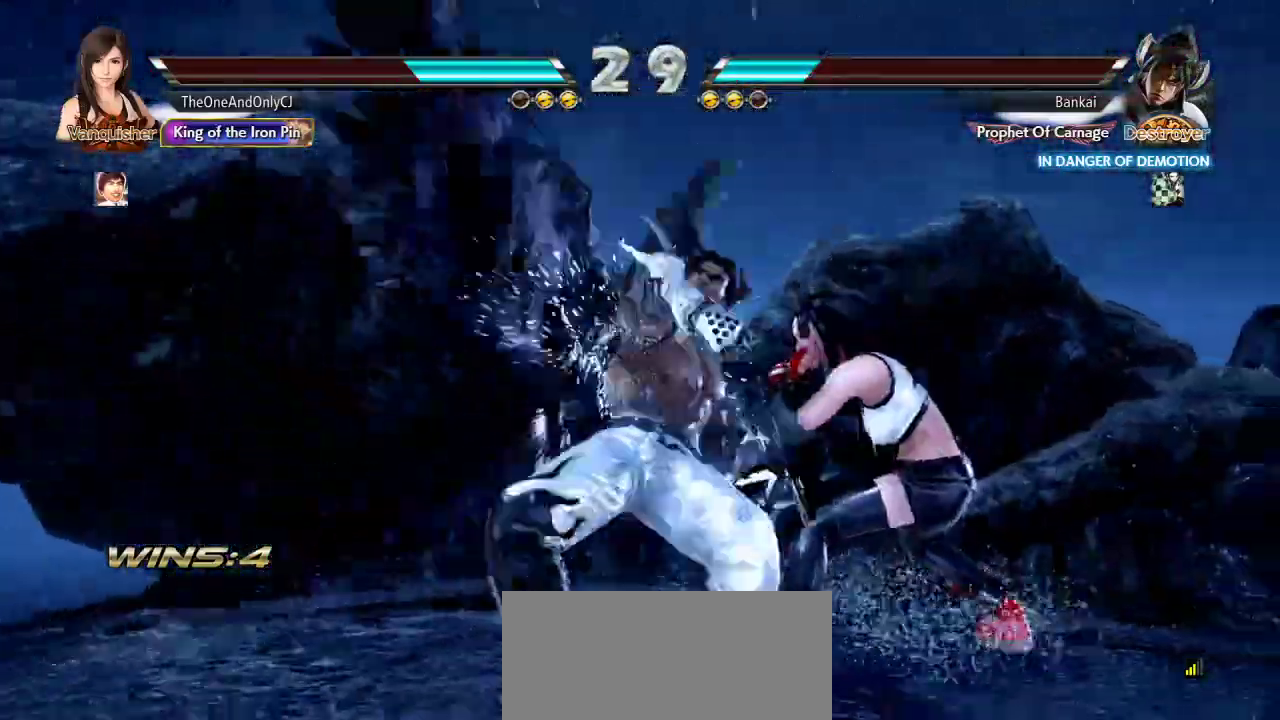
{"dt_ms": 500, "buttons": [], "left_stick": "center", "events": [[67, "left_stick", "center"], [217, "TRIANGLE", "down"], [217, "left_stick", "down-left"], [250, "TRIANGLE", "up"], [333, "TRIANGLE", "down"], [333, "left_stick", "center"], [367, "TRIANGLE", "up"]]}
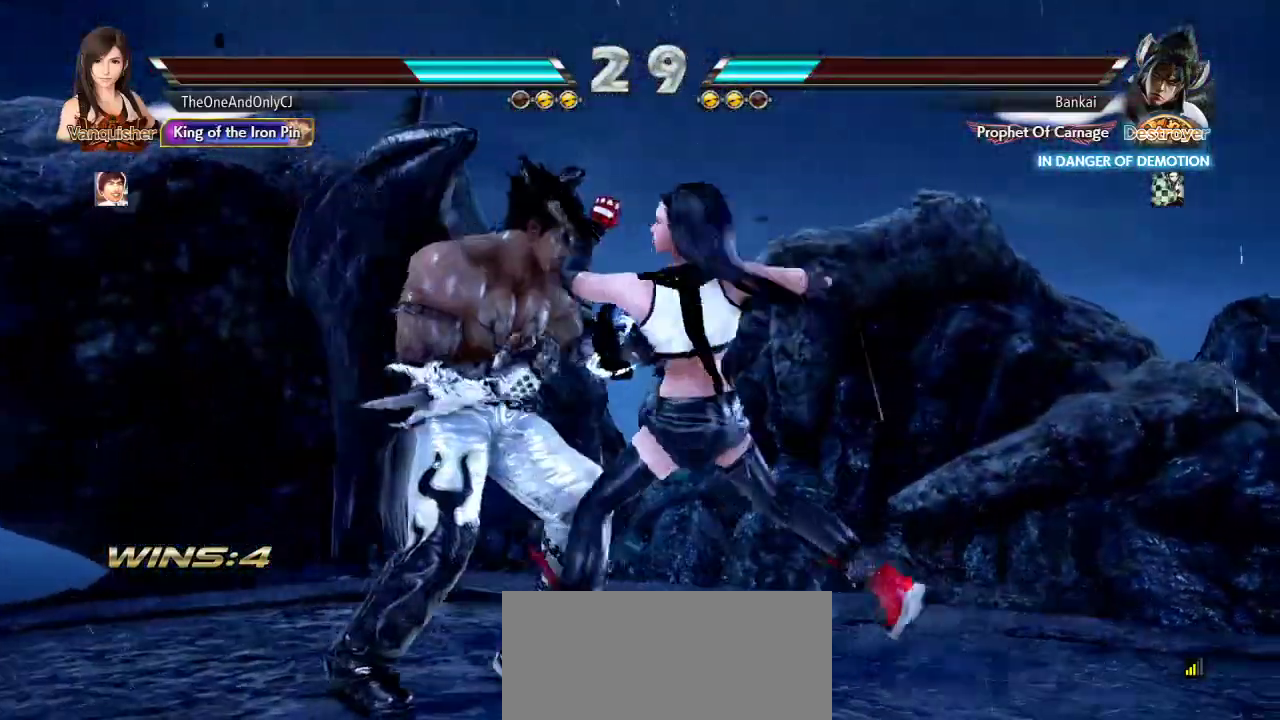
{"dt_ms": 500, "buttons": [], "left_stick": "center", "events": []}
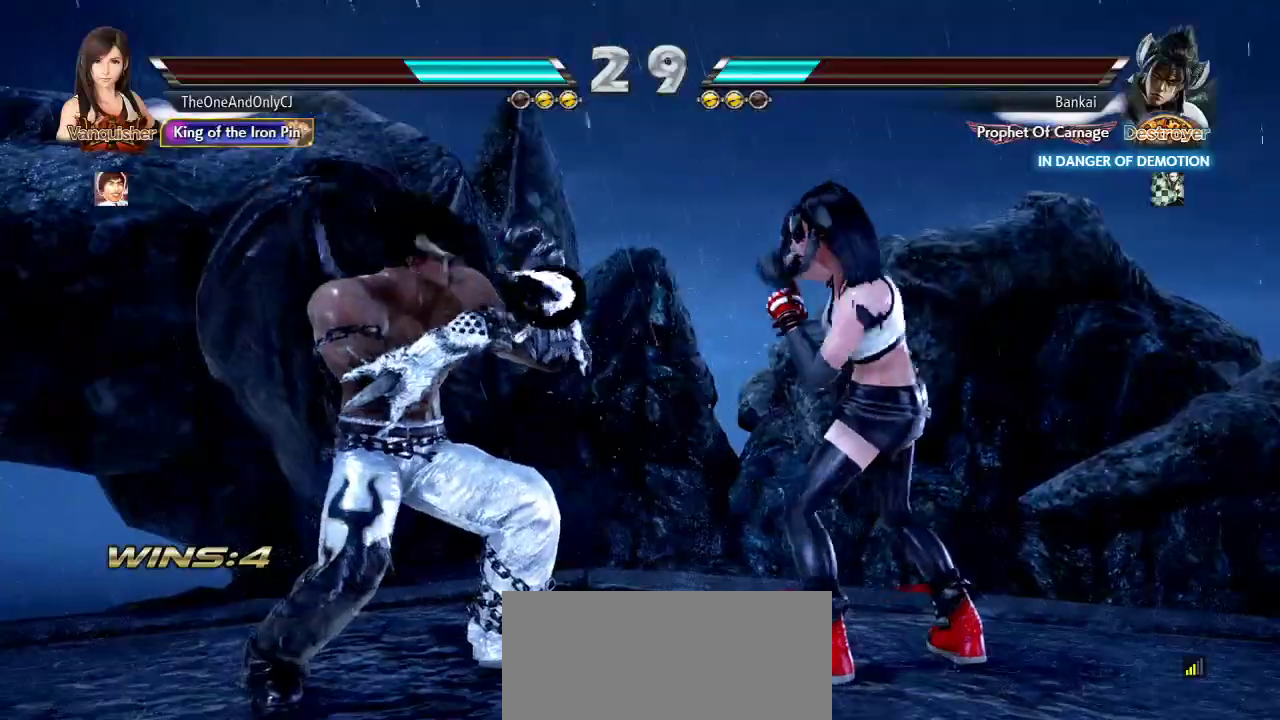
{"dt_ms": 500, "buttons": [], "left_stick": "right", "events": [[150, "SQUARE", "down"], [233, "SQUARE", "up"], [417, "left_stick", "right"]]}
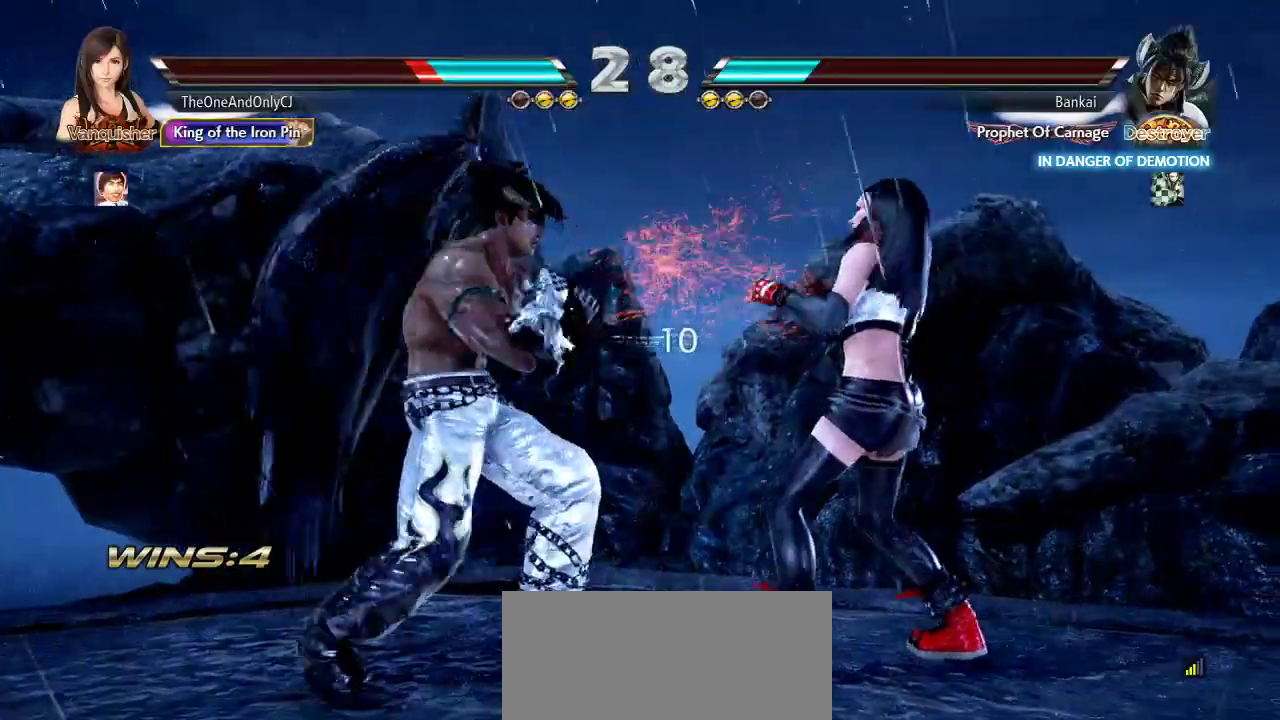
{"dt_ms": 500, "buttons": [], "left_stick": "right", "events": []}
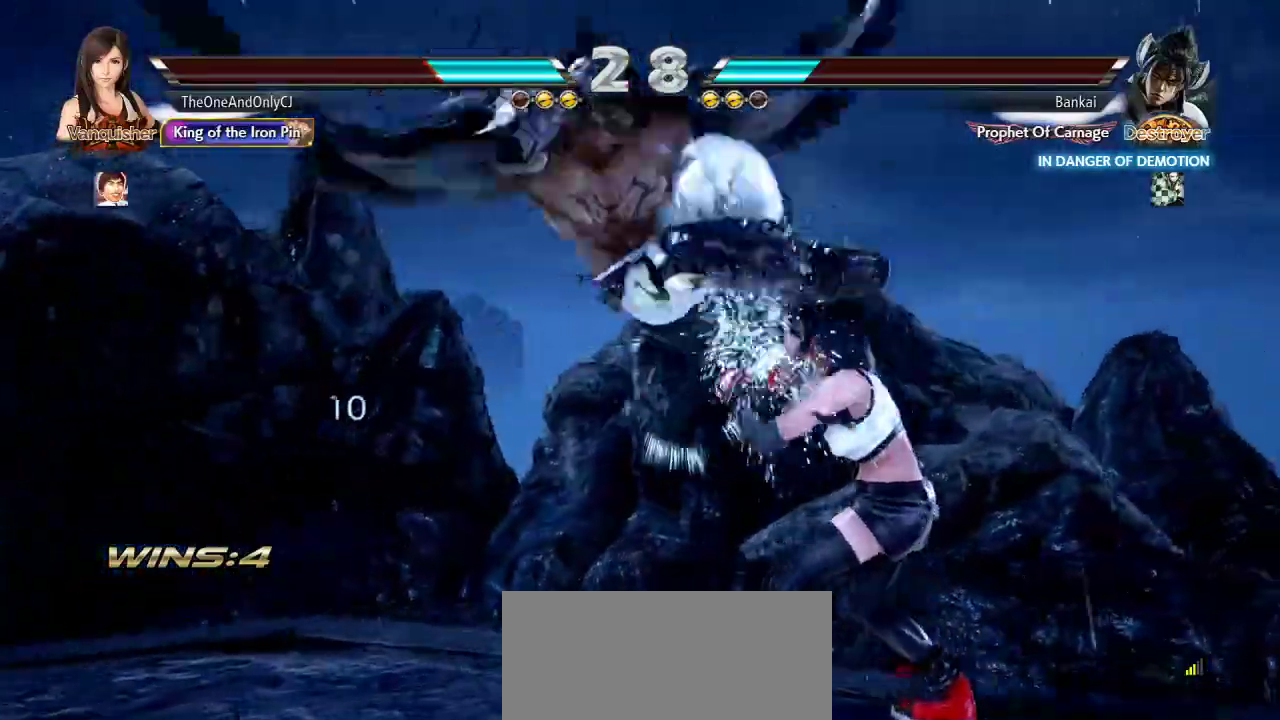
{"dt_ms": 500, "buttons": [], "left_stick": "center", "events": [[133, "left_stick", "center"], [367, "TRIANGLE", "down"], [433, "TRIANGLE", "up"]]}
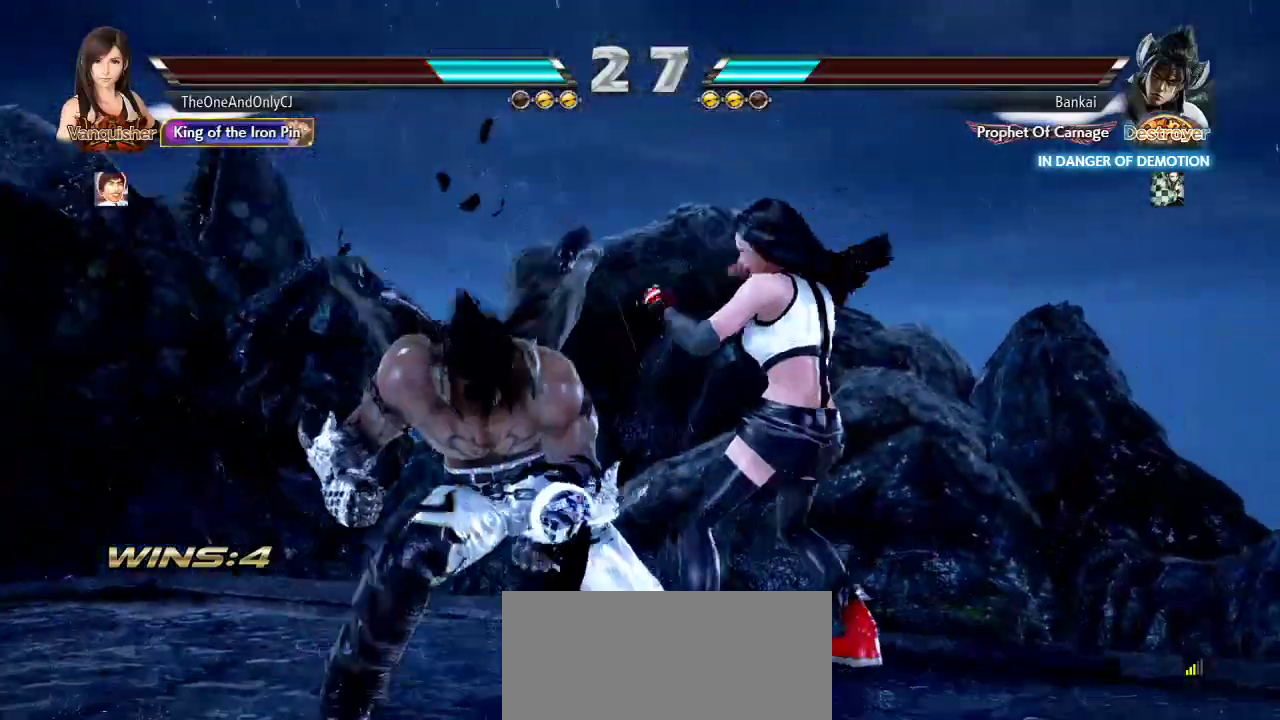
{"dt_ms": 500, "buttons": [], "left_stick": "left", "events": [[17, "CIRCLE", "down"], [83, "CIRCLE", "up"], [200, "left_stick", "left"]]}
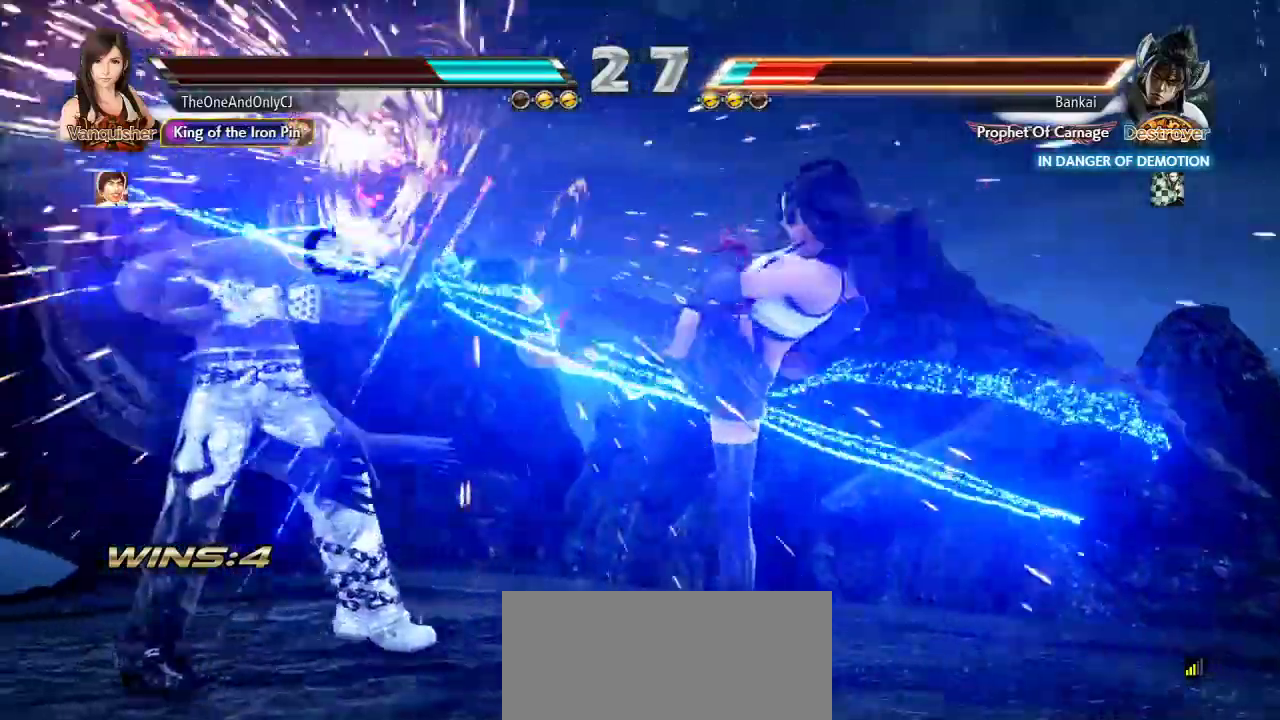
{"dt_ms": 500, "buttons": ["CROSS"], "left_stick": "center", "events": [[233, "SQUARE", "down"], [300, "SQUARE", "up"], [350, "CROSS", "down"], [417, "CROSS", "up"], [467, "CROSS", "down"], [467, "left_stick", "center"]]}
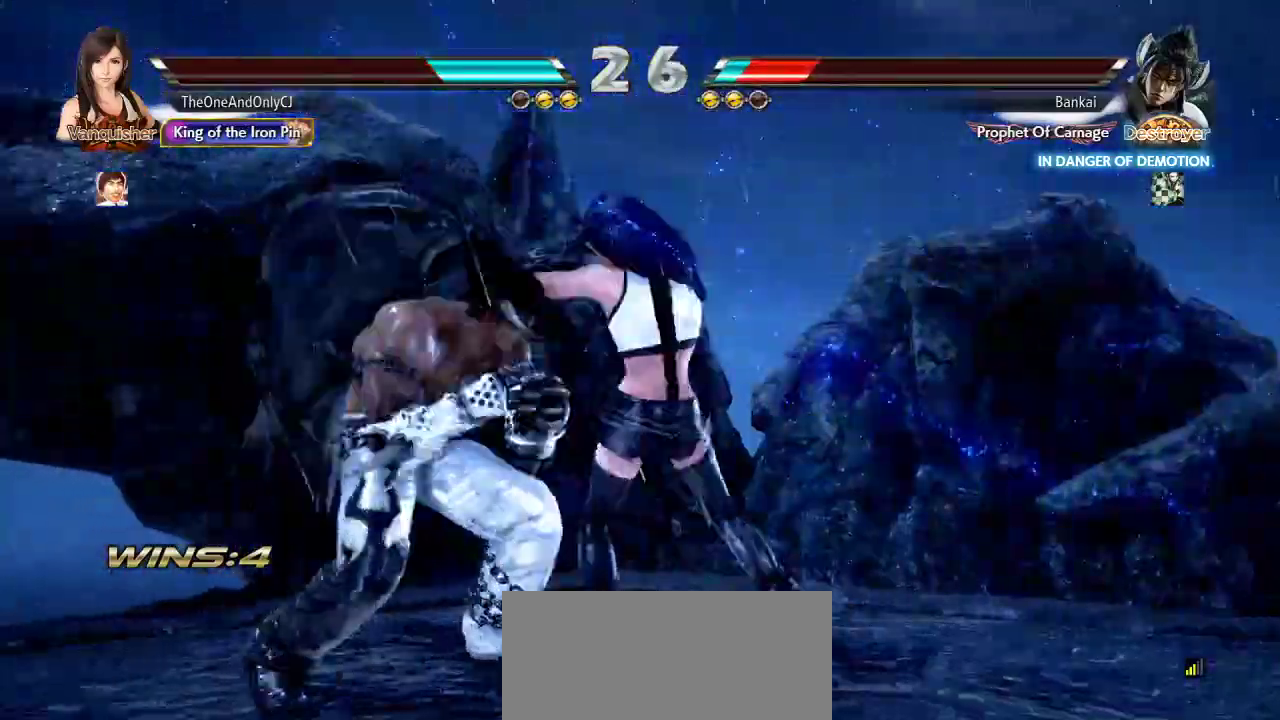
{"dt_ms": 500, "buttons": [], "left_stick": "center", "events": [[17, "CROSS", "up"], [67, "CROSS", "down"], [133, "CROSS", "up"]]}
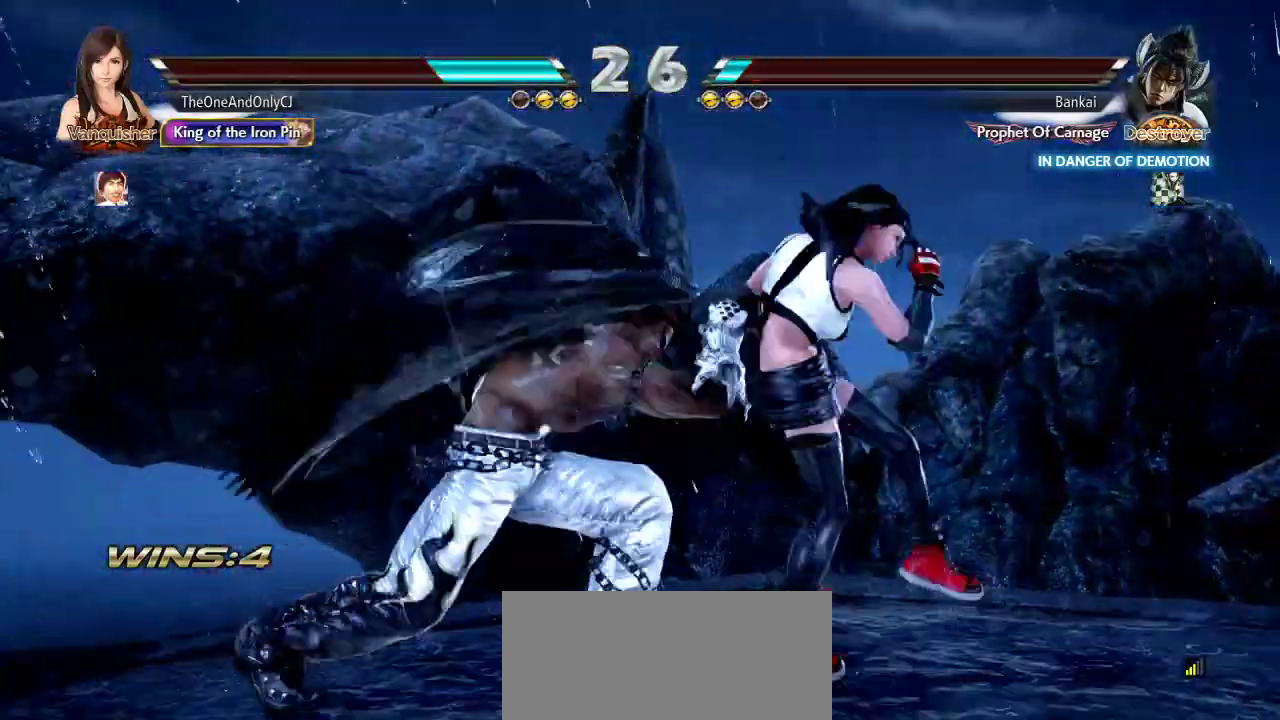
{"dt_ms": 500, "buttons": [], "left_stick": "right", "events": [[117, "left_stick", "right"]]}
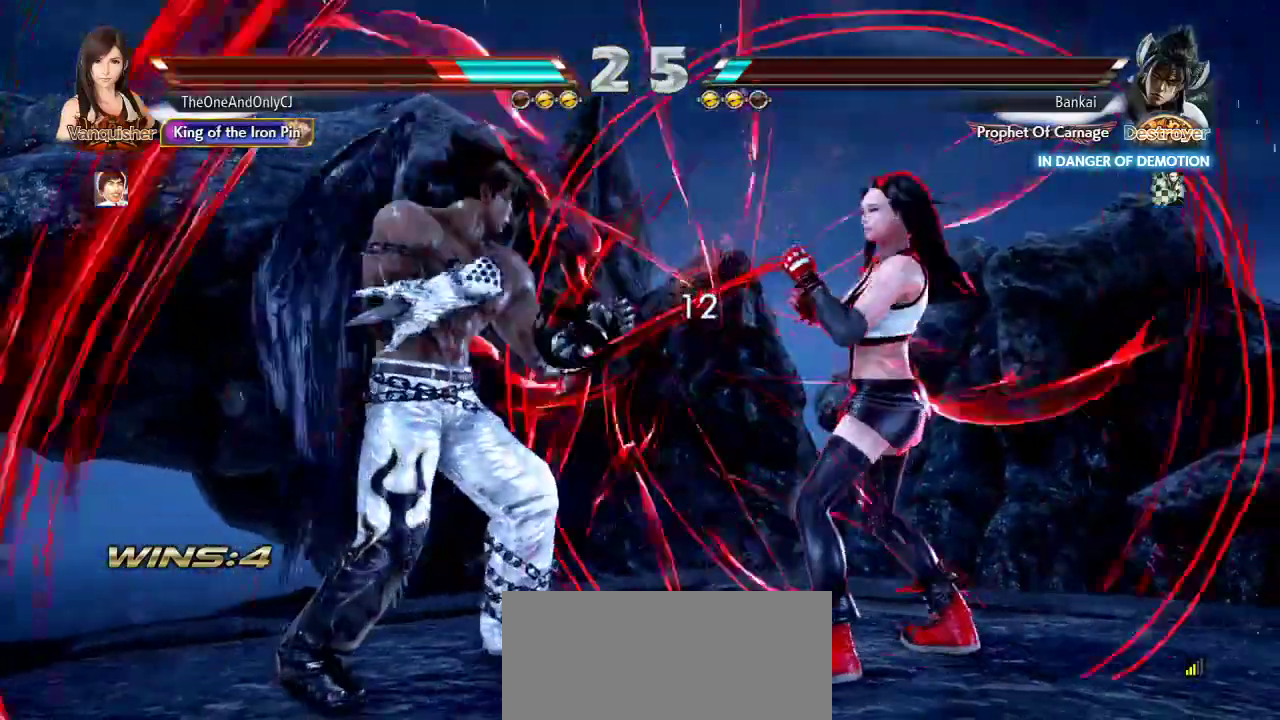
{"dt_ms": 500, "buttons": [], "left_stick": "right", "events": []}
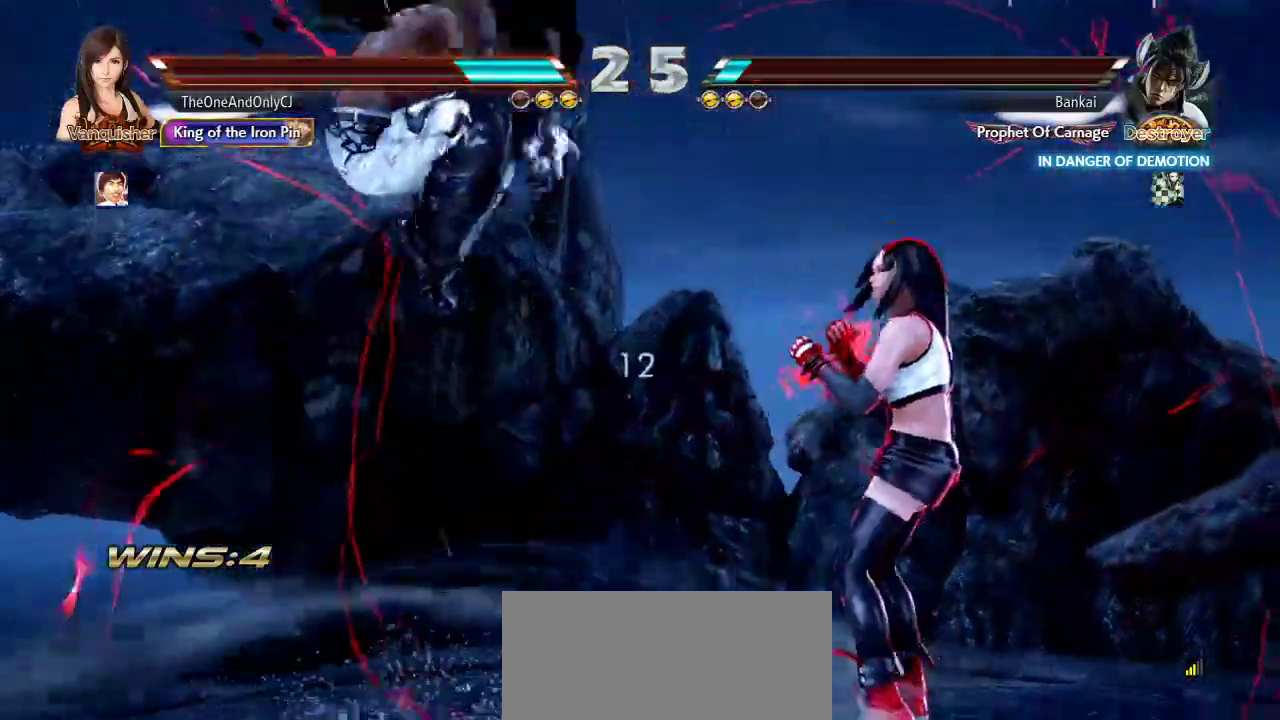
{"dt_ms": 500, "buttons": [], "left_stick": "center", "events": [[100, "R1", "down"], [100, "left_stick", "center"], [150, "R1", "up"], [217, "R1", "down"], [317, "R1", "up"]]}